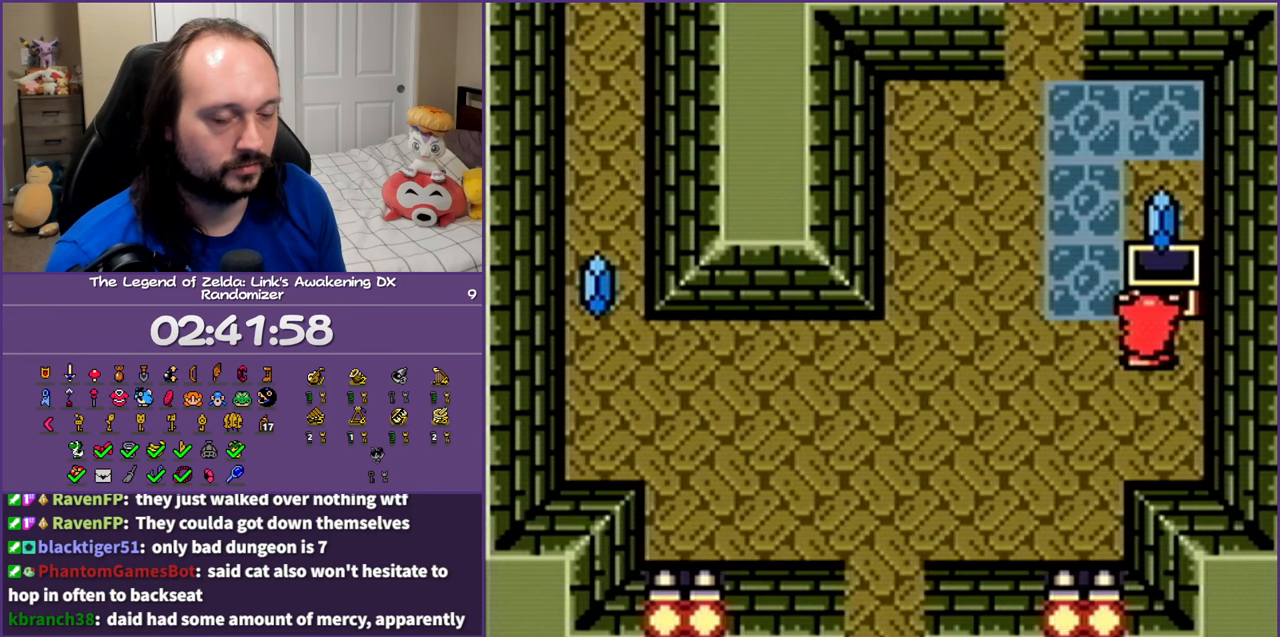
Gameplay with a controller (Nintendo layout); each line is a JSON object with the inputs held at the frame after it. "events" lists button and stick changes between this image and that frame as [ms after this image, input, new state], when the widget could be followed in between. Not read: L3 R3 START.
{"buttons": ["A", "DPAD_UP", "DPAD_LEFT"], "events": [[100, "A", "up"], [217, "A", "down"], [217, "DPAD_LEFT", "down"], [250, "DPAD_UP", "down"], [267, "A", "up"], [400, "A", "down"]]}
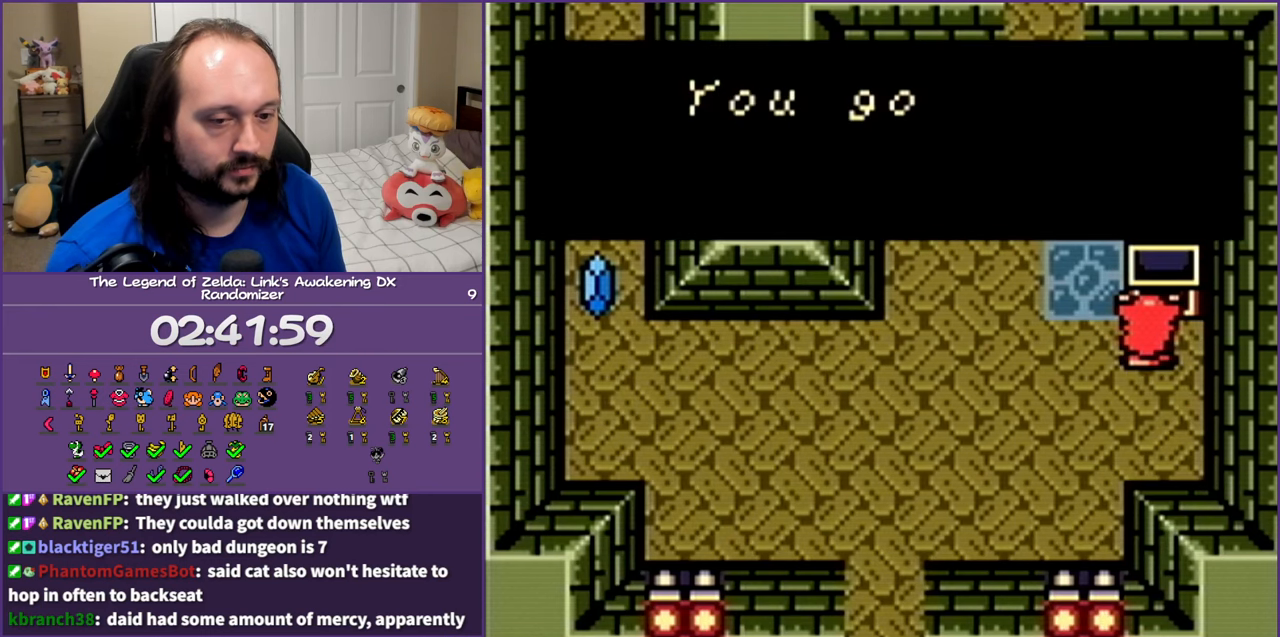
{"buttons": ["DPAD_UP", "DPAD_LEFT"], "events": [[33, "A", "up"], [83, "A", "down"], [150, "A", "up"], [250, "A", "down"], [317, "A", "up"], [417, "A", "down"], [467, "A", "up"]]}
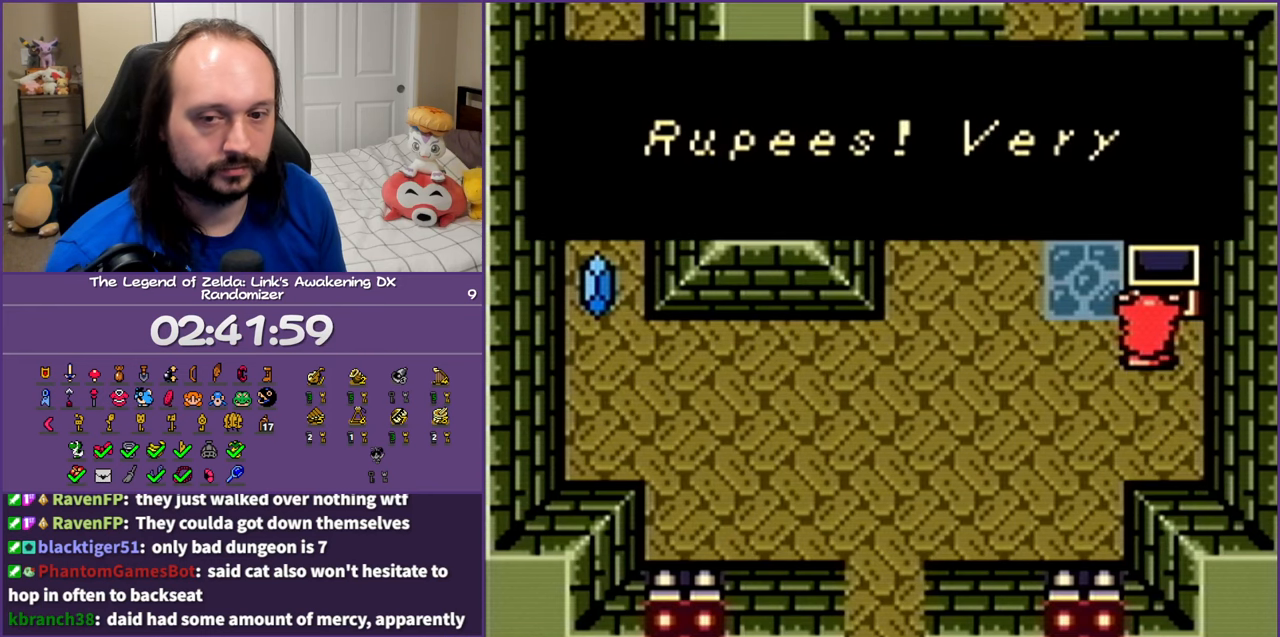
{"buttons": ["DPAD_UP", "DPAD_LEFT"], "events": [[67, "A", "down"], [167, "A", "up"], [367, "A", "down"], [450, "A", "up"]]}
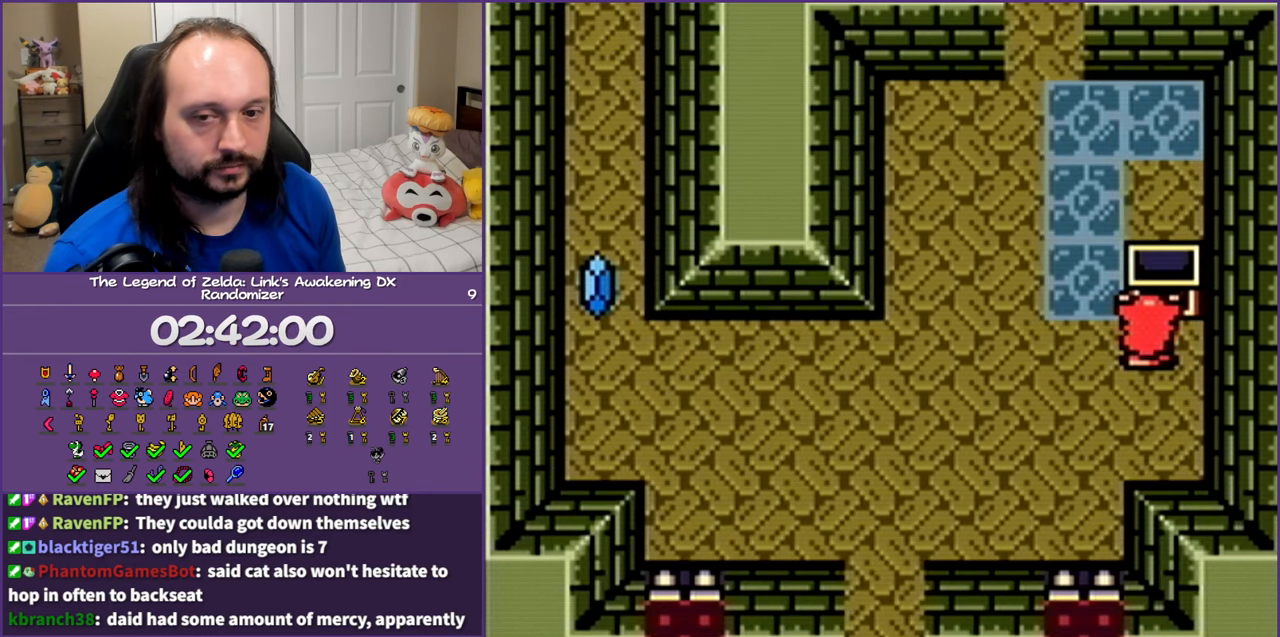
{"buttons": ["DPAD_UP"], "events": [[383, "DPAD_LEFT", "up"]]}
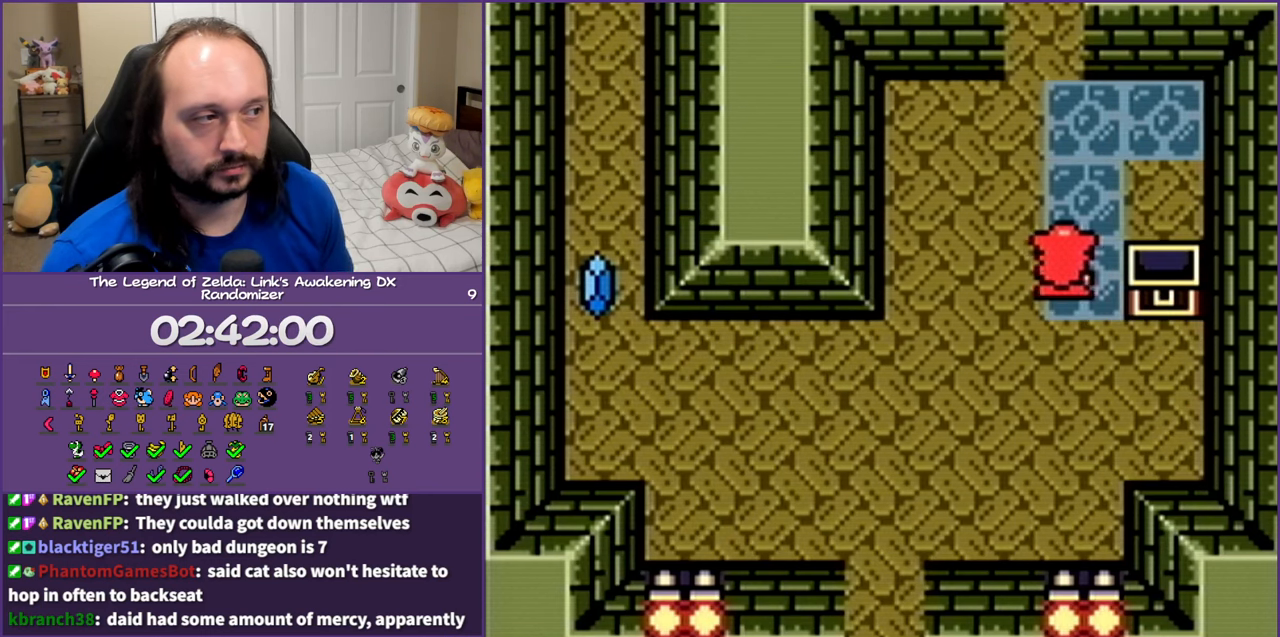
{"buttons": ["DPAD_UP"], "events": []}
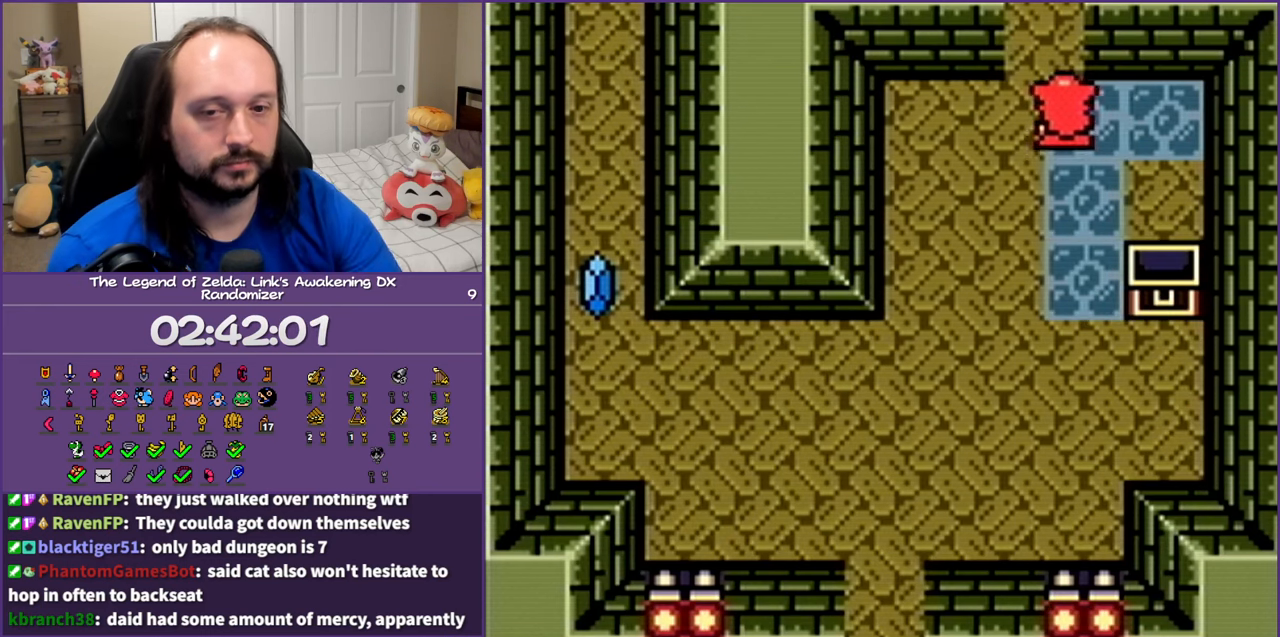
{"buttons": ["DPAD_UP"], "events": []}
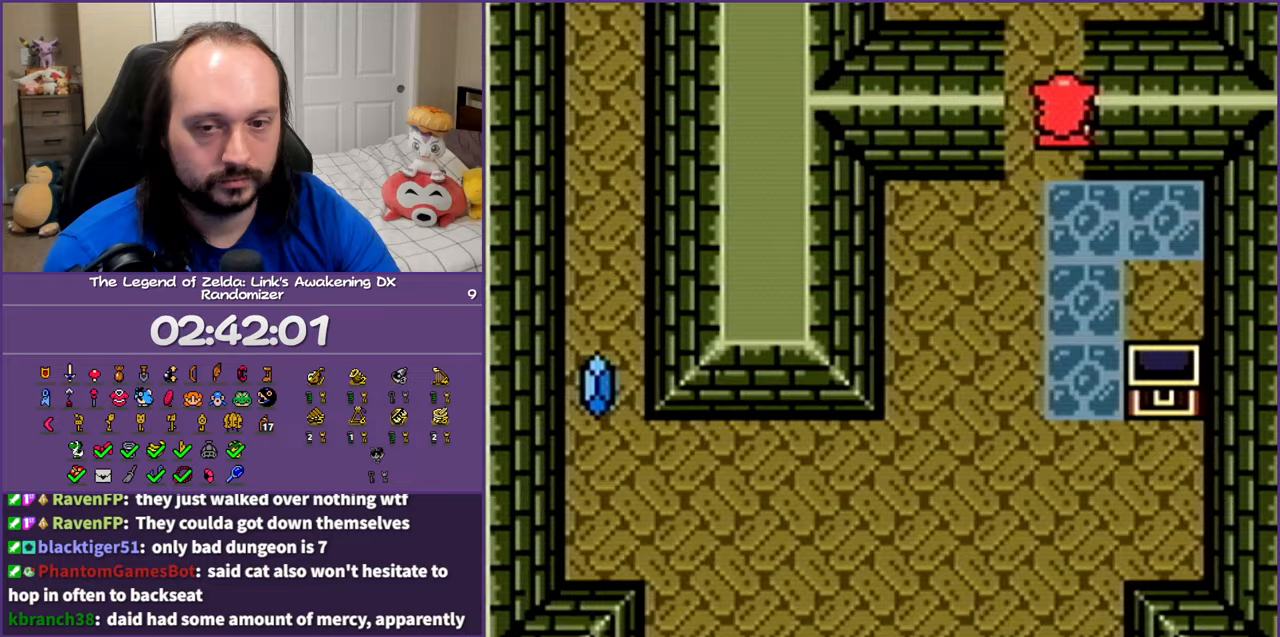
{"buttons": [], "events": [[250, "DPAD_UP", "up"]]}
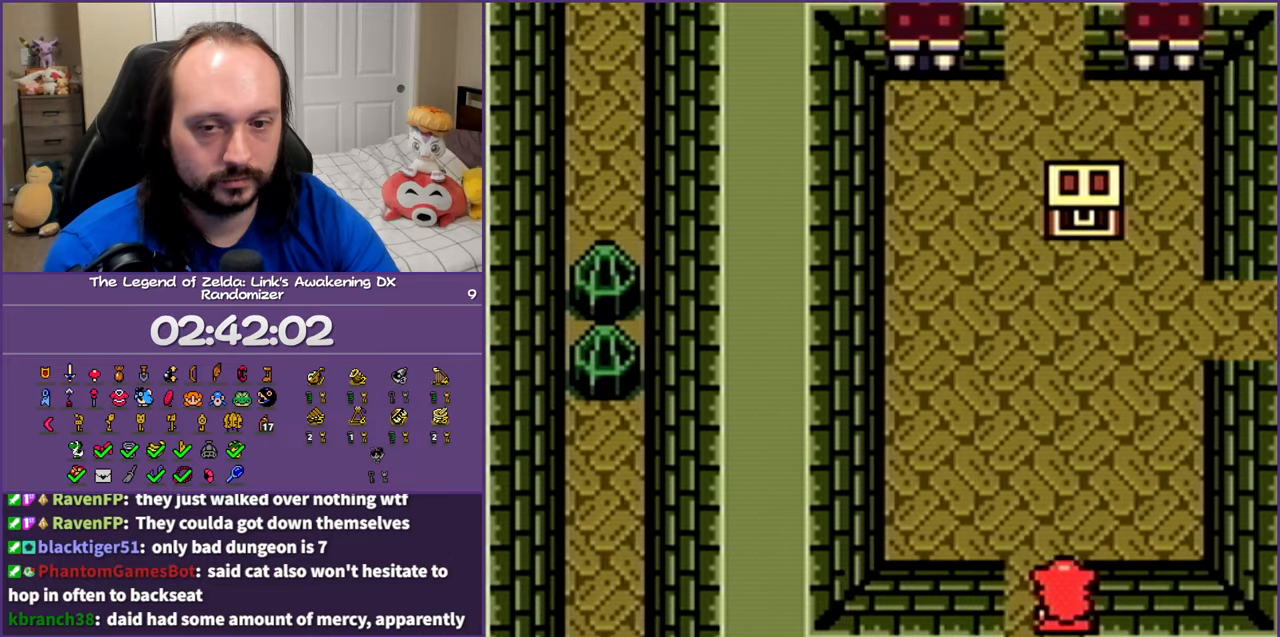
{"buttons": [], "events": []}
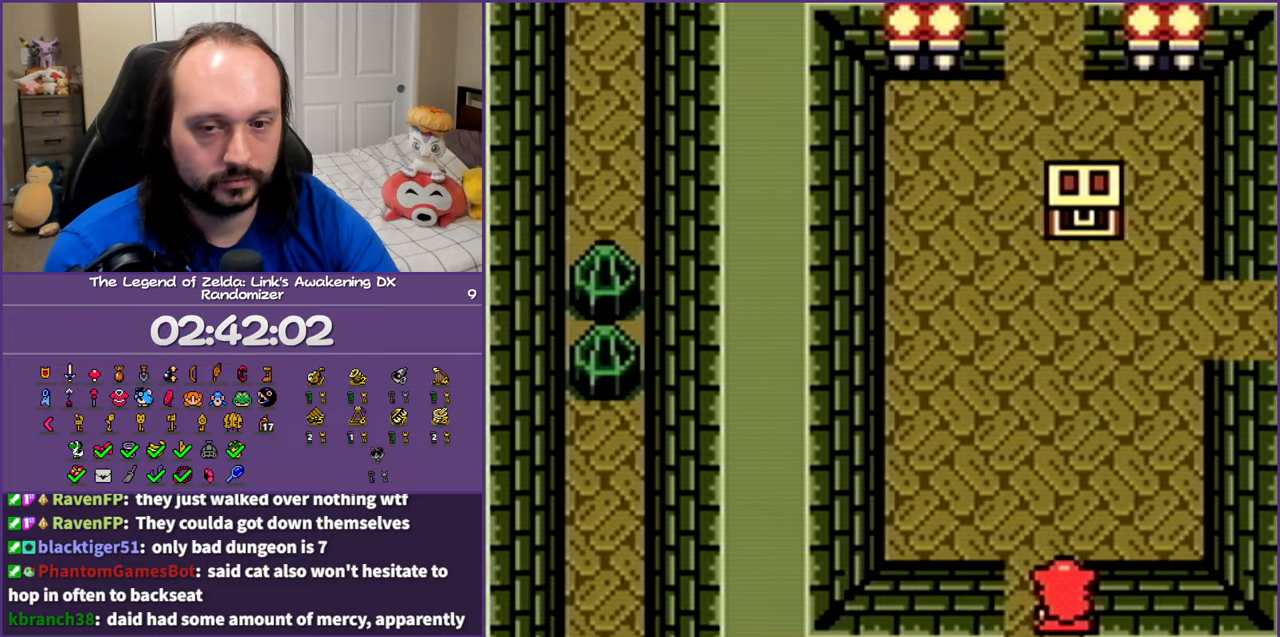
{"buttons": ["DPAD_UP"], "events": [[200, "DPAD_UP", "down"]]}
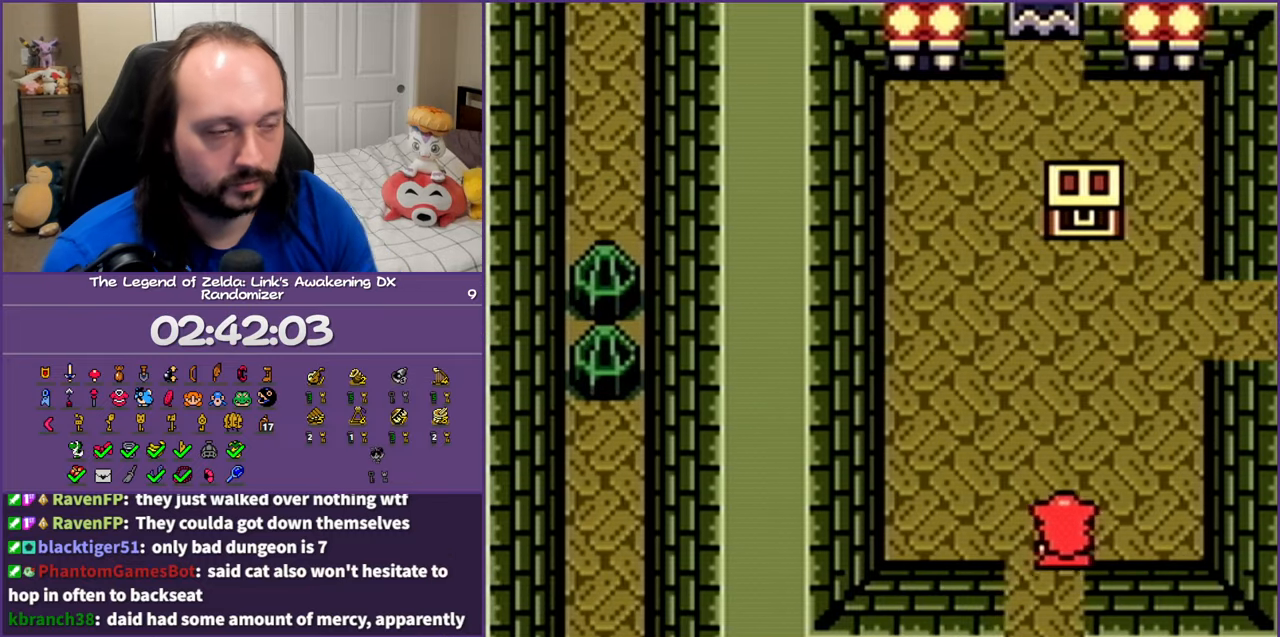
{"buttons": ["DPAD_UP"], "events": []}
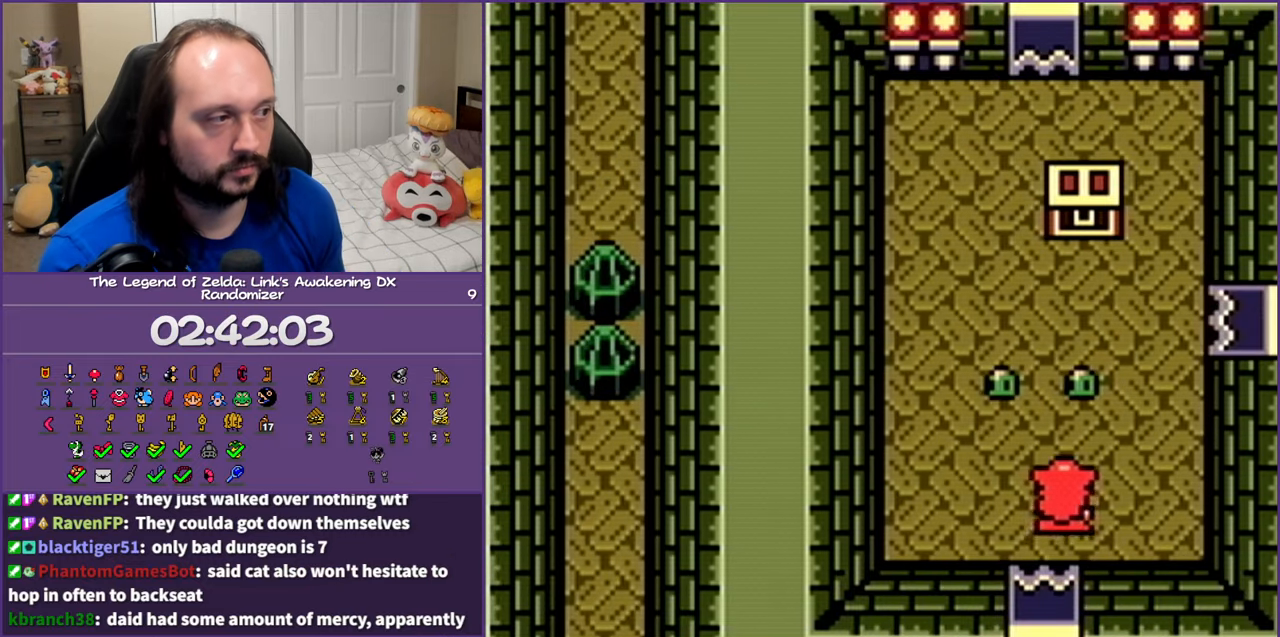
{"buttons": [], "events": [[267, "B", "down"], [267, "DPAD_UP", "up"], [383, "B", "up"]]}
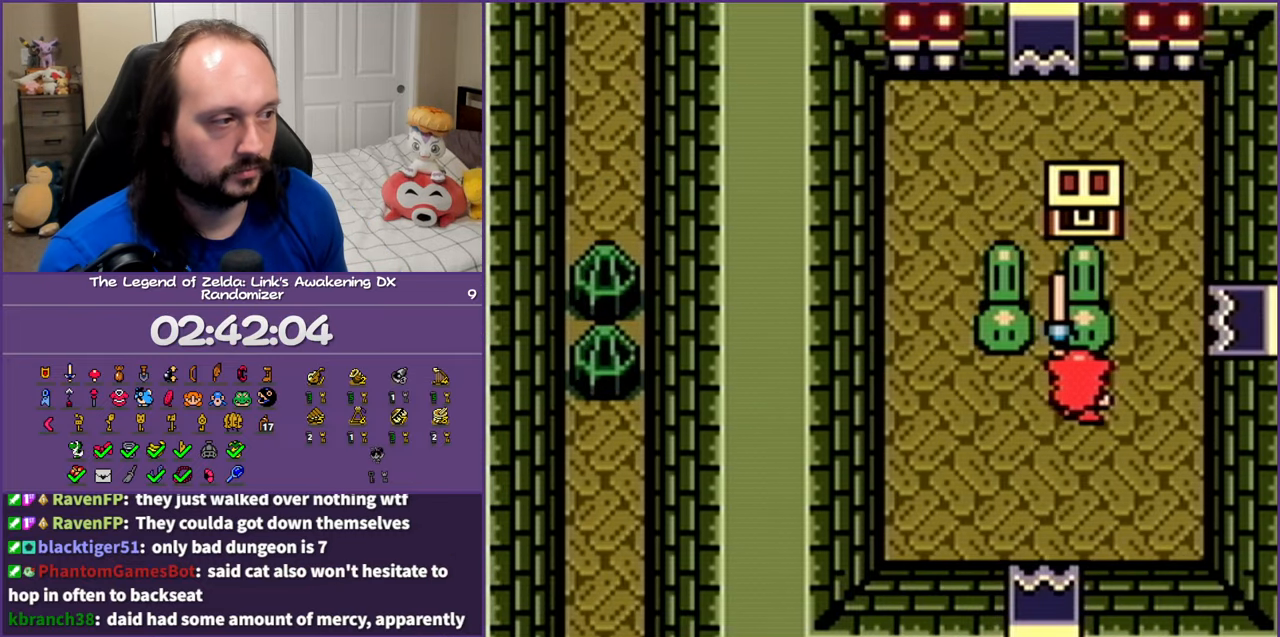
{"buttons": ["DPAD_UP"], "events": [[33, "DPAD_LEFT", "down"], [50, "DPAD_DOWN", "down"], [250, "DPAD_DOWN", "up"], [267, "DPAD_LEFT", "up"], [300, "DPAD_UP", "down"], [367, "B", "down"], [500, "B", "up"]]}
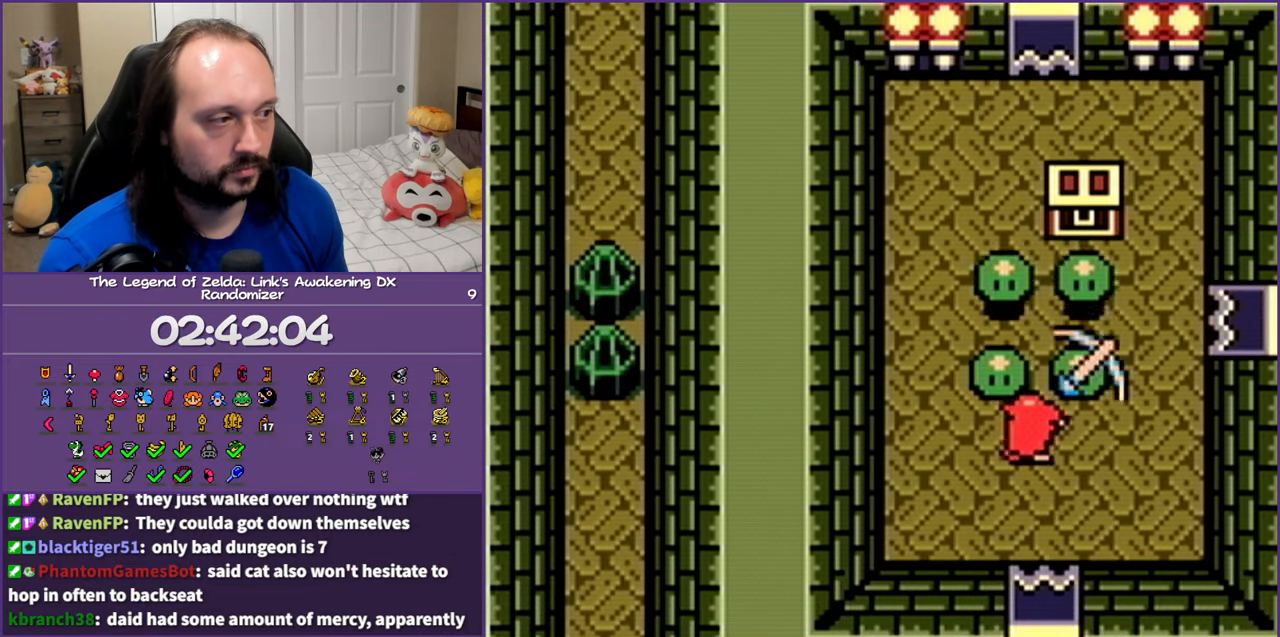
{"buttons": ["B", "DPAD_UP"], "events": [[83, "B", "down"], [217, "B", "up"], [367, "B", "down"]]}
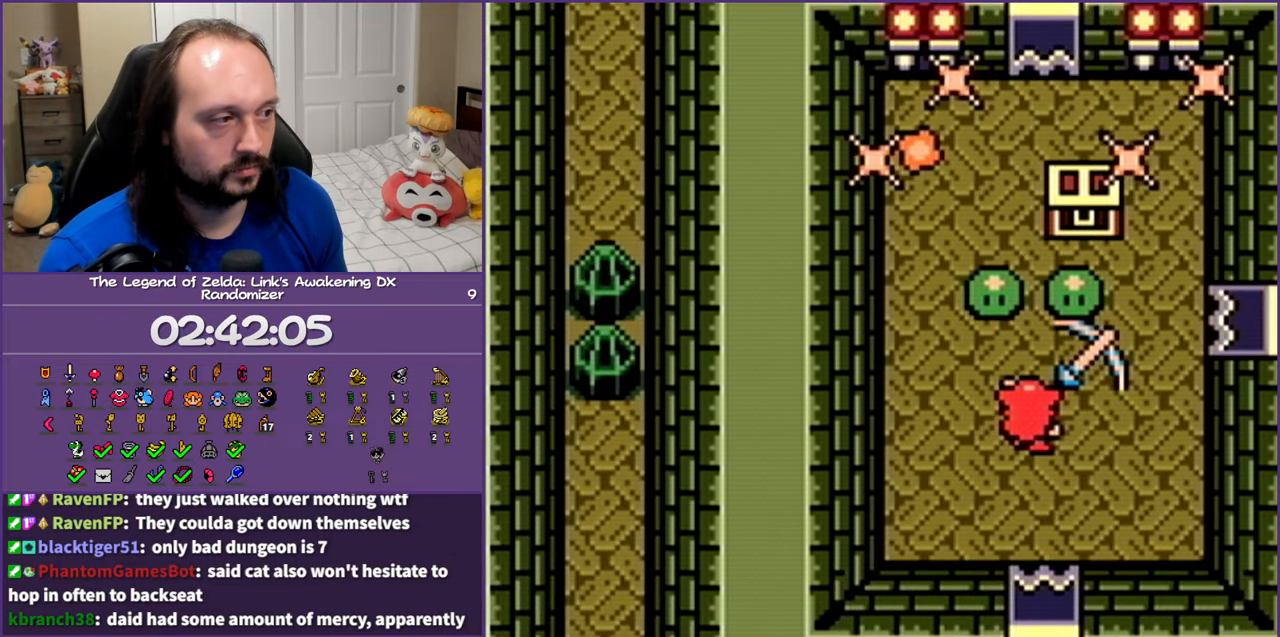
{"buttons": ["DPAD_UP", "DPAD_RIGHT"], "events": [[17, "B", "up"], [217, "B", "down"], [300, "B", "up"], [367, "DPAD_RIGHT", "down"]]}
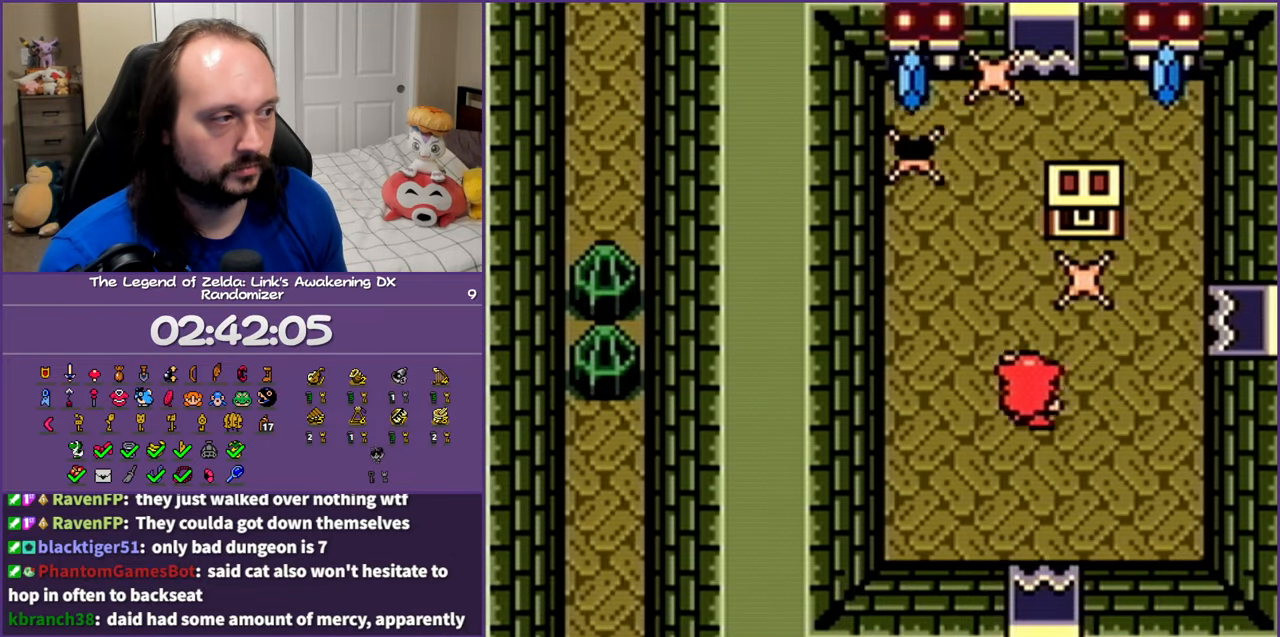
{"buttons": ["DPAD_UP"], "events": [[67, "DPAD_RIGHT", "up"]]}
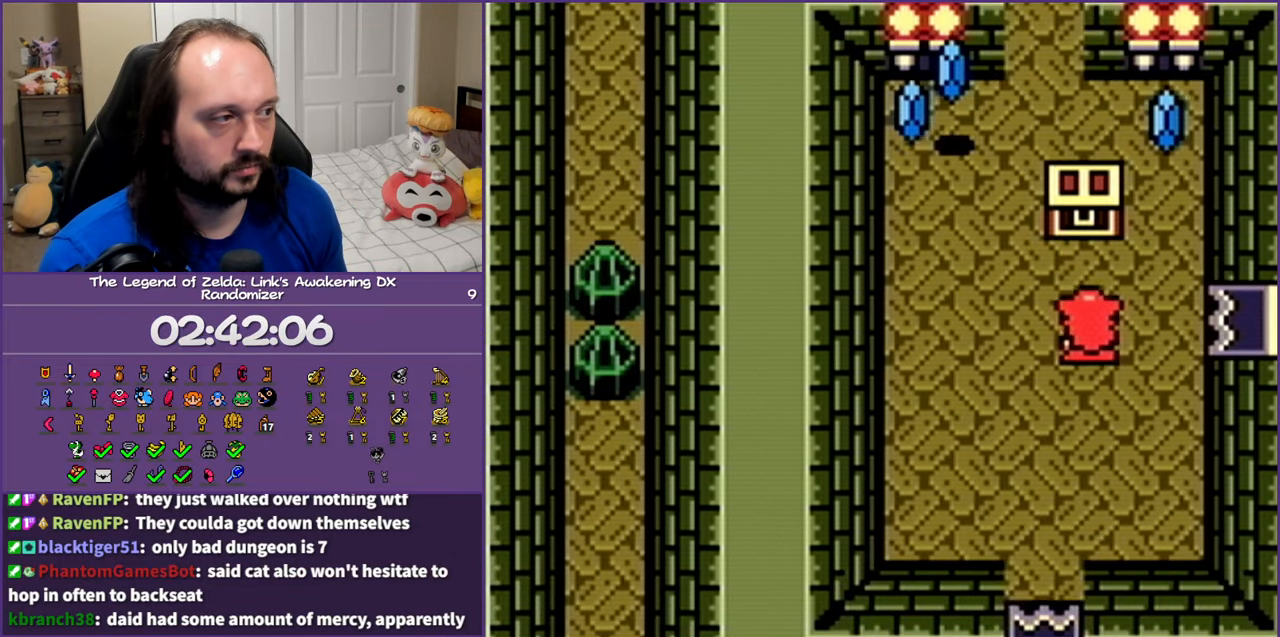
{"buttons": ["A", "DPAD_UP"], "events": [[350, "A", "down"]]}
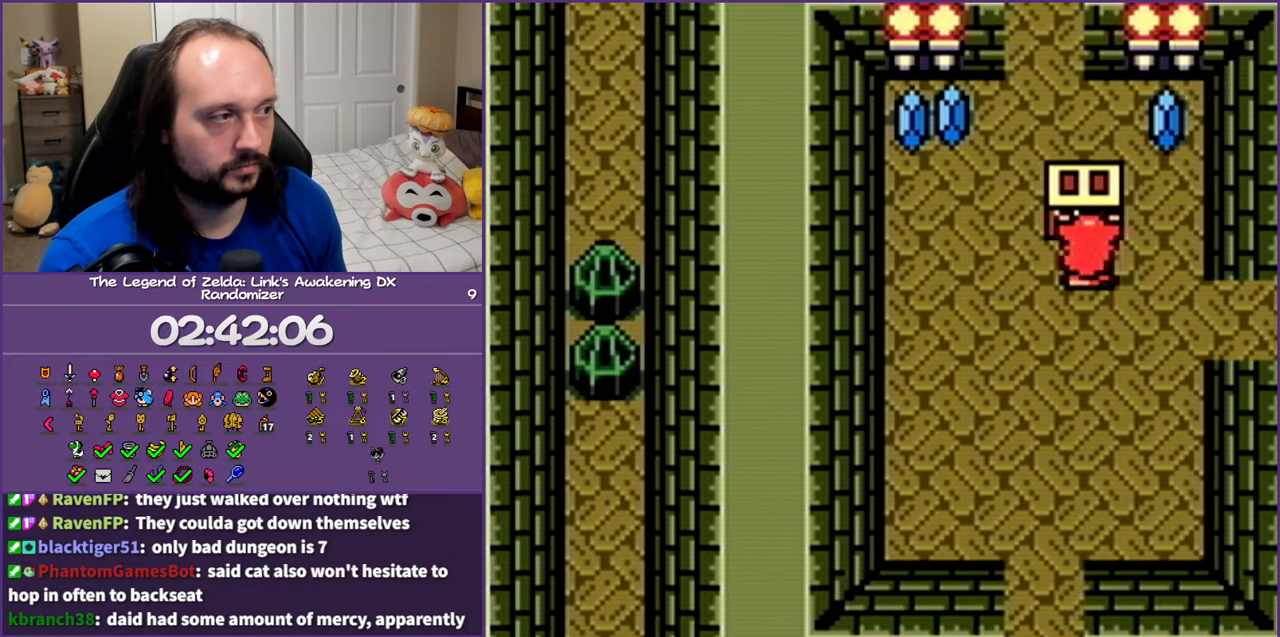
{"buttons": [], "events": [[33, "A", "up"], [150, "DPAD_UP", "up"], [283, "A", "down"], [417, "A", "up"]]}
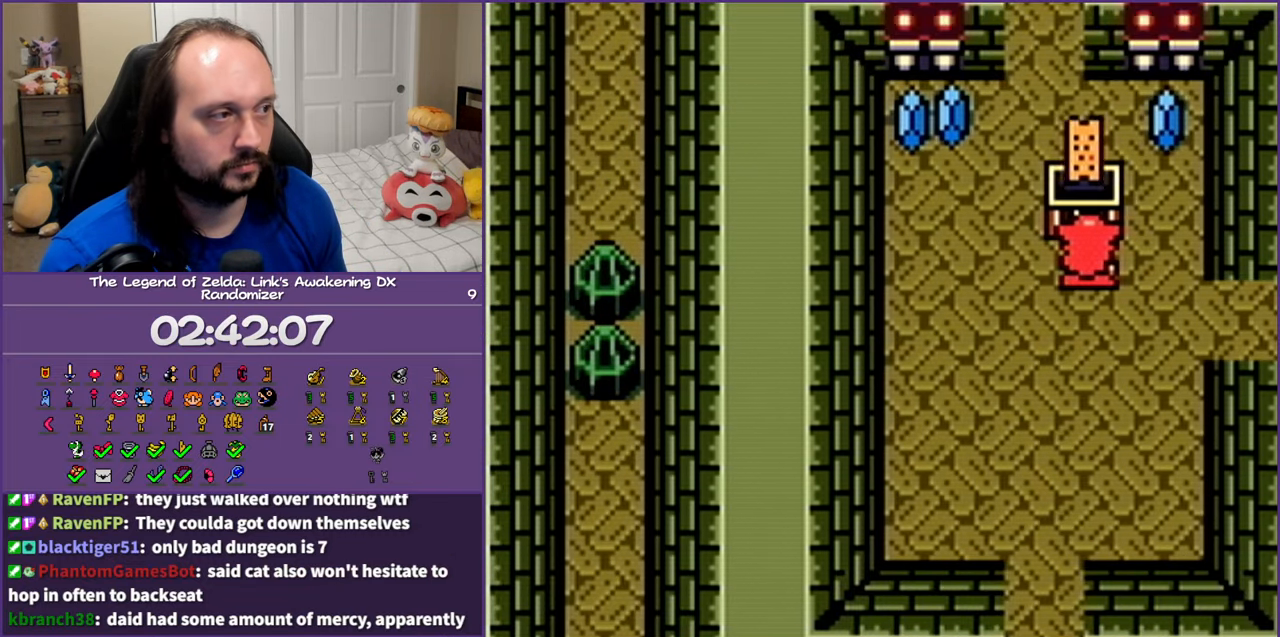
{"buttons": ["A", "B", "DPAD_DOWN", "DPAD_RIGHT"], "events": [[350, "DPAD_DOWN", "down"], [367, "DPAD_RIGHT", "down"], [450, "B", "down"], [467, "A", "down"]]}
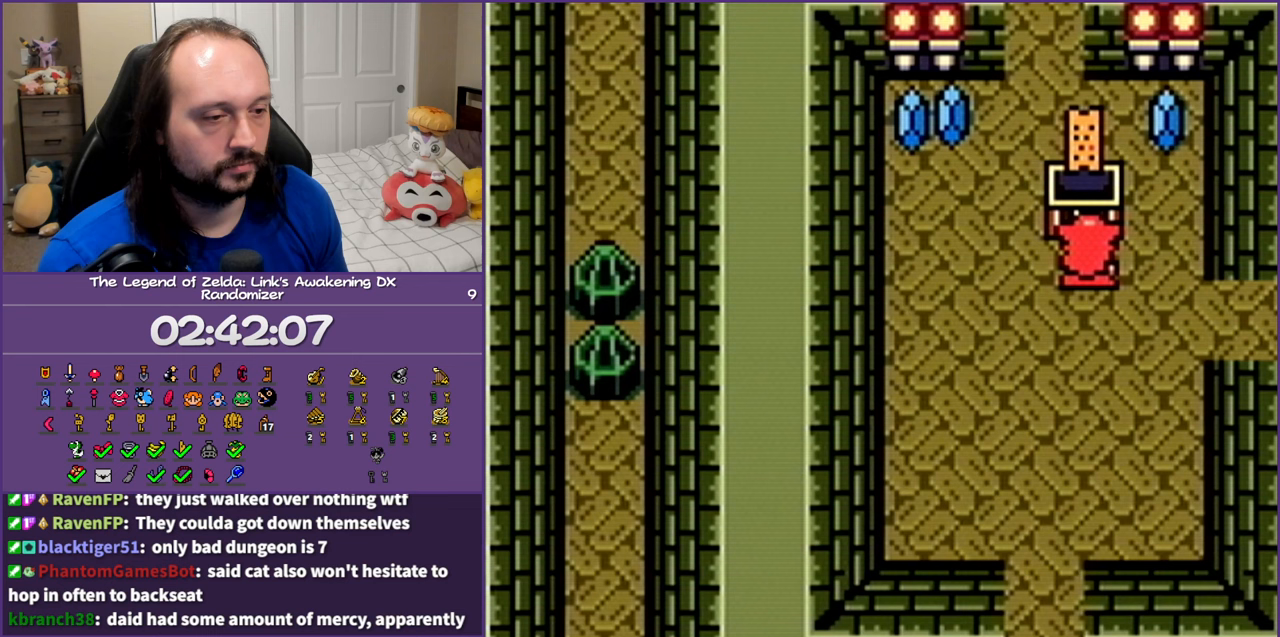
{"buttons": ["A", "B", "DPAD_DOWN", "DPAD_RIGHT"], "events": [[33, "A", "up"], [33, "B", "up"], [150, "A", "down"], [167, "B", "down"], [217, "B", "up"], [233, "A", "up"], [317, "A", "down"], [317, "B", "down"], [417, "A", "up"], [417, "B", "up"], [500, "A", "down"], [500, "B", "down"]]}
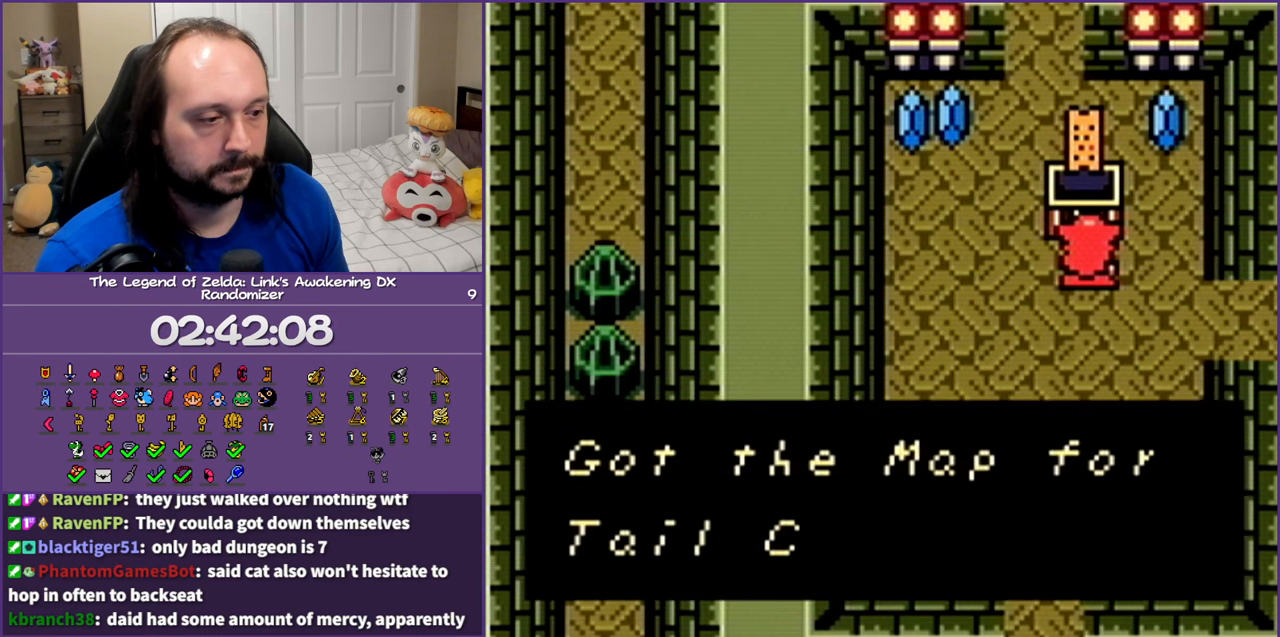
{"buttons": ["DPAD_DOWN", "DPAD_RIGHT"], "events": [[83, "B", "up"], [100, "A", "up"], [167, "A", "down"], [167, "B", "down"], [250, "B", "up"], [267, "A", "up"], [350, "A", "down"], [350, "B", "down"], [433, "A", "up"], [433, "B", "up"]]}
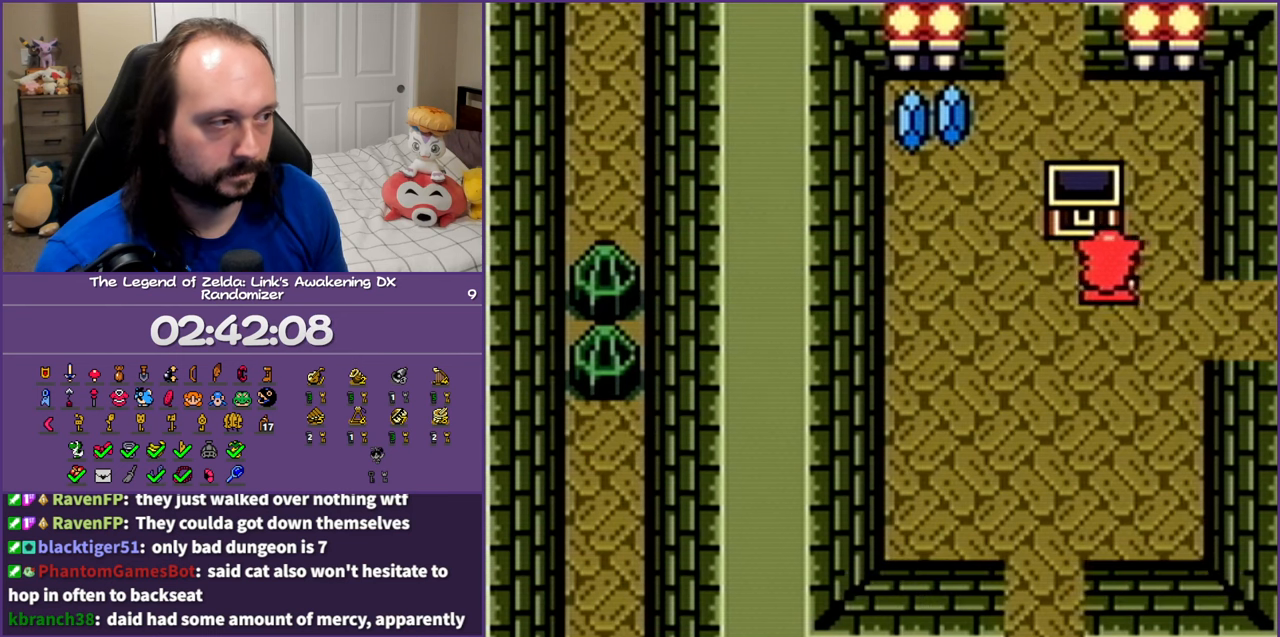
{"buttons": [], "events": [[200, "DPAD_DOWN", "up"], [483, "DPAD_RIGHT", "up"]]}
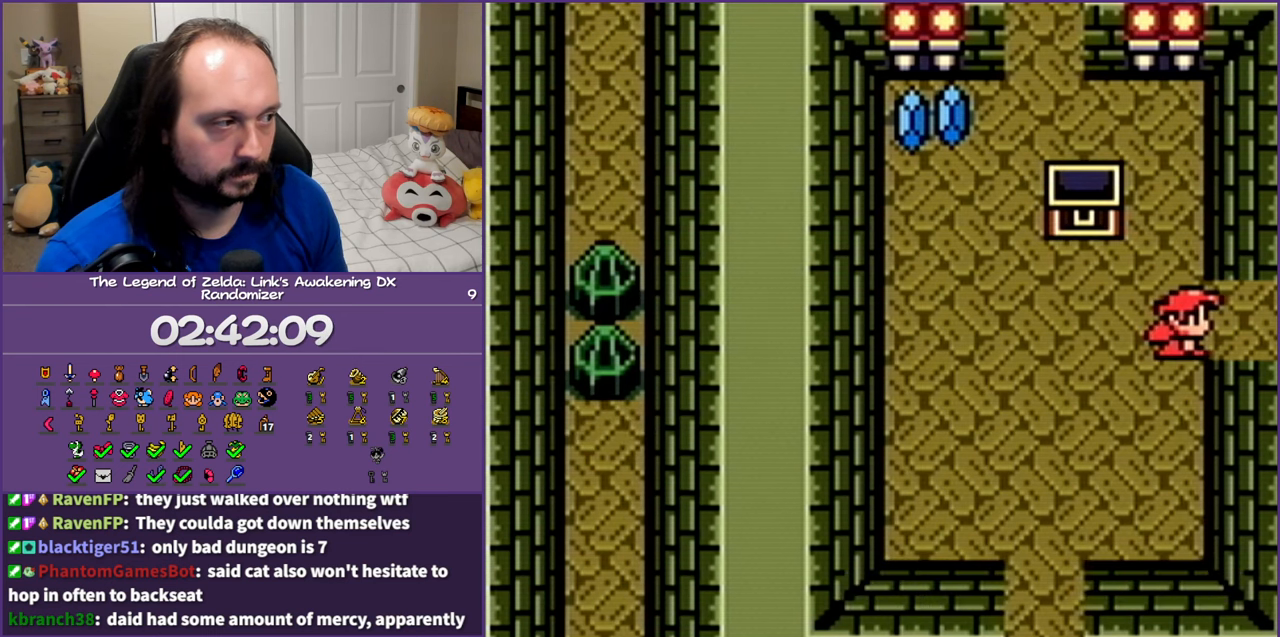
{"buttons": [], "events": []}
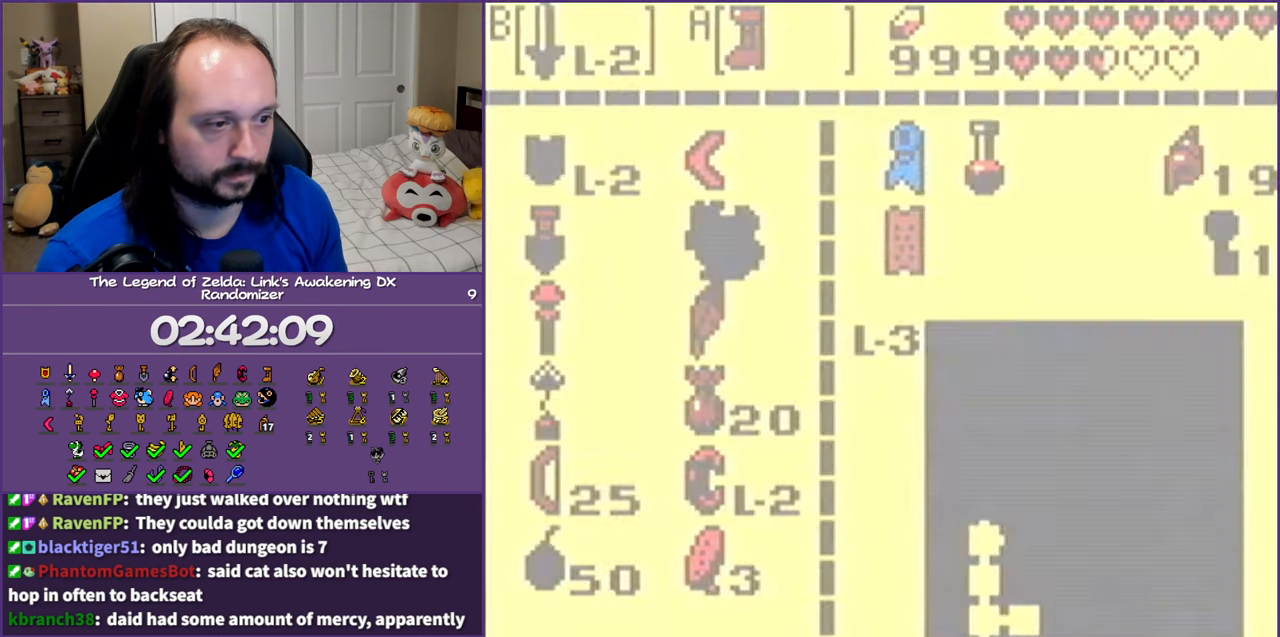
{"buttons": ["DPAD_UP"], "events": [[167, "A", "down"], [183, "A", "up"], [500, "DPAD_UP", "down"]]}
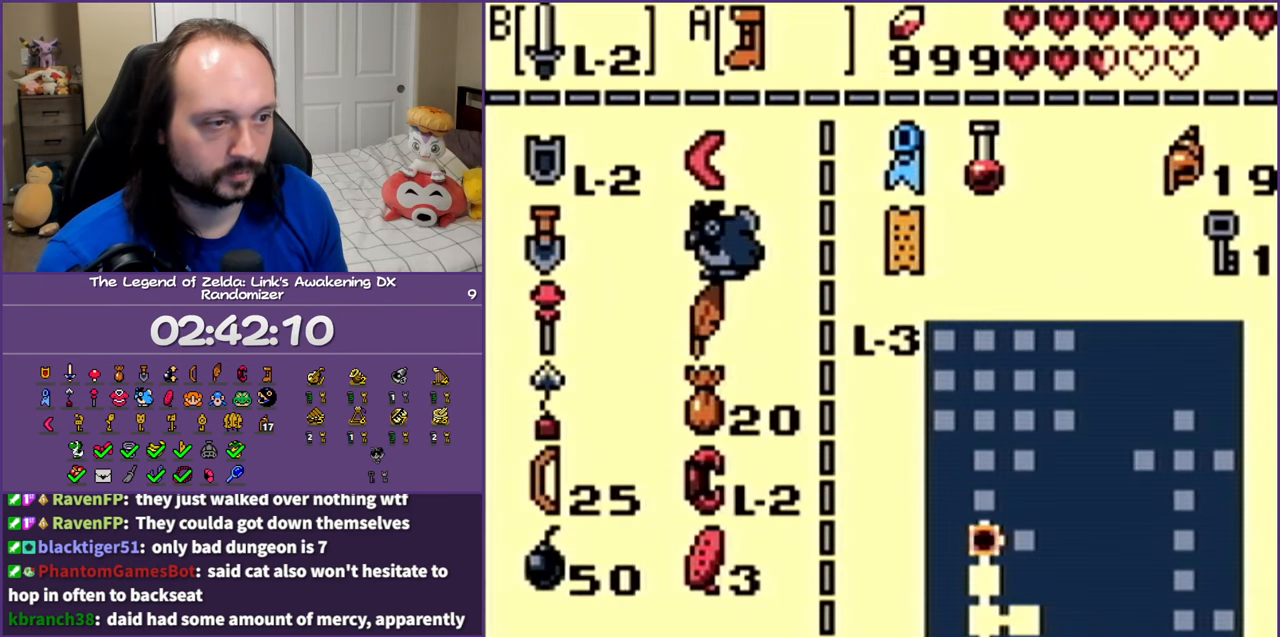
{"buttons": [], "events": [[233, "A", "down"], [267, "DPAD_UP", "up"], [317, "A", "up"]]}
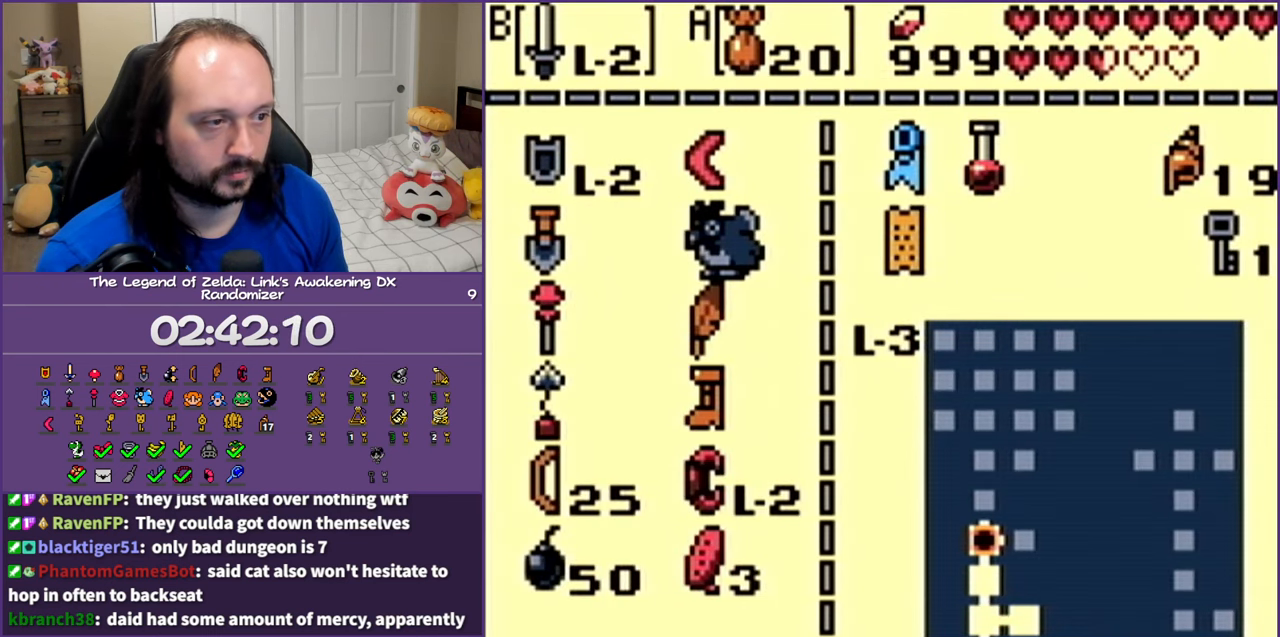
{"buttons": [], "events": [[150, "DPAD_UP", "down"], [250, "DPAD_UP", "up"], [267, "A", "down"], [333, "A", "up"]]}
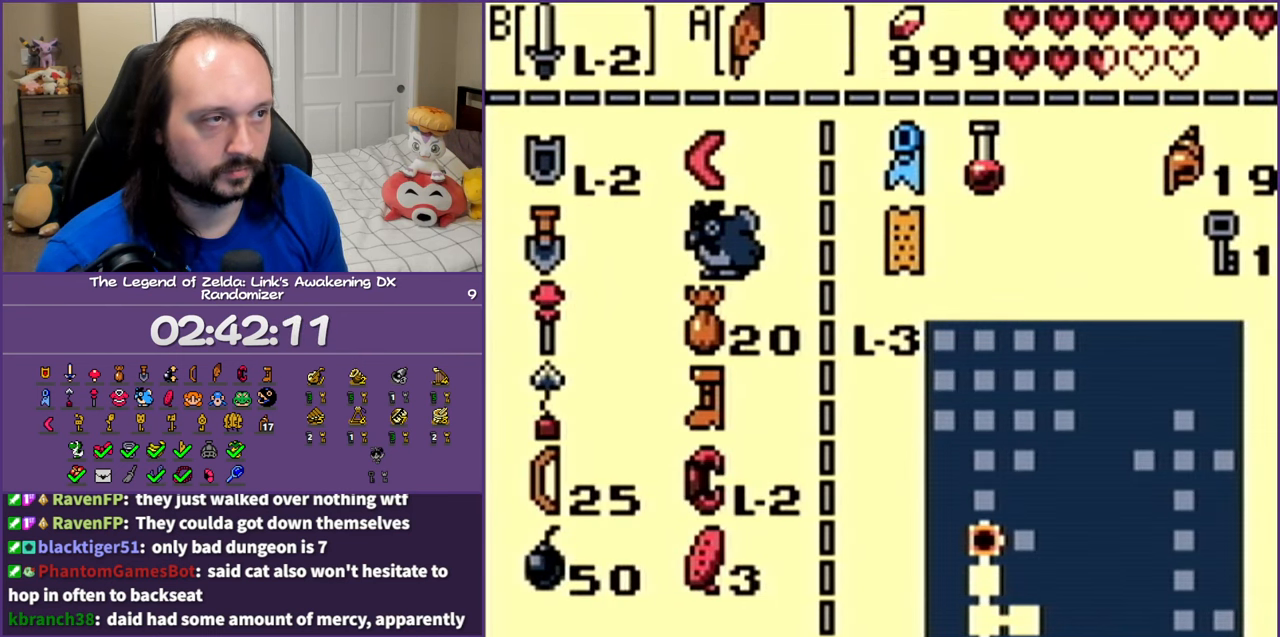
{"buttons": ["DPAD_RIGHT"], "events": [[217, "DPAD_RIGHT", "down"]]}
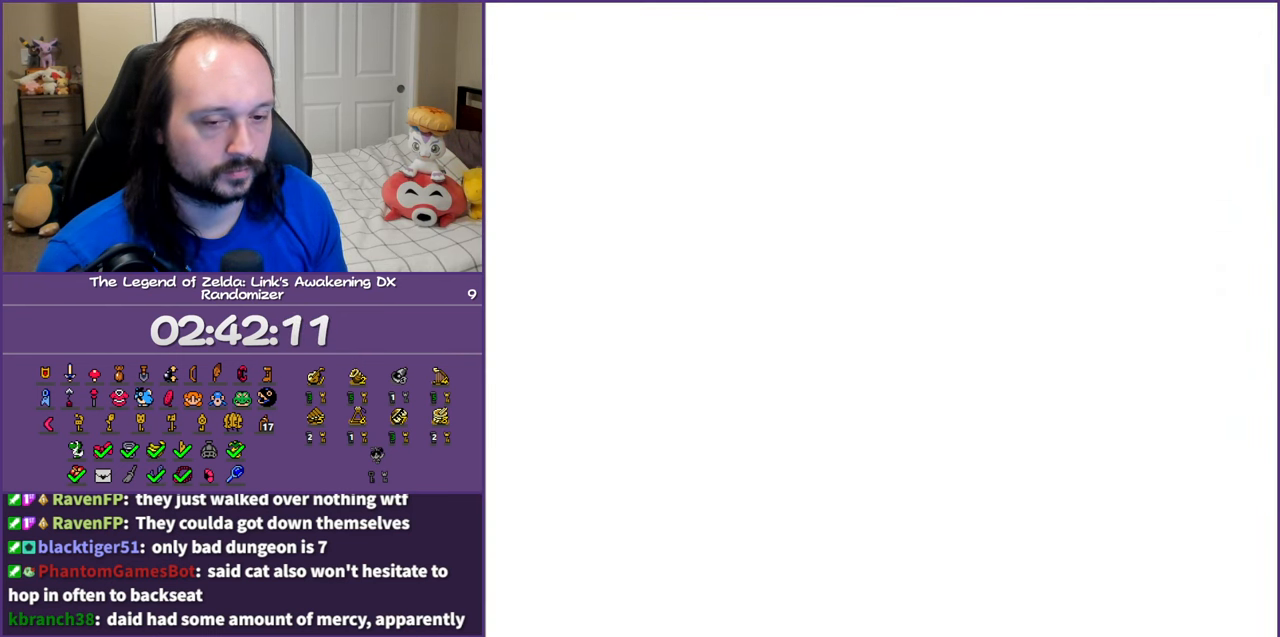
{"buttons": ["DPAD_RIGHT"], "events": []}
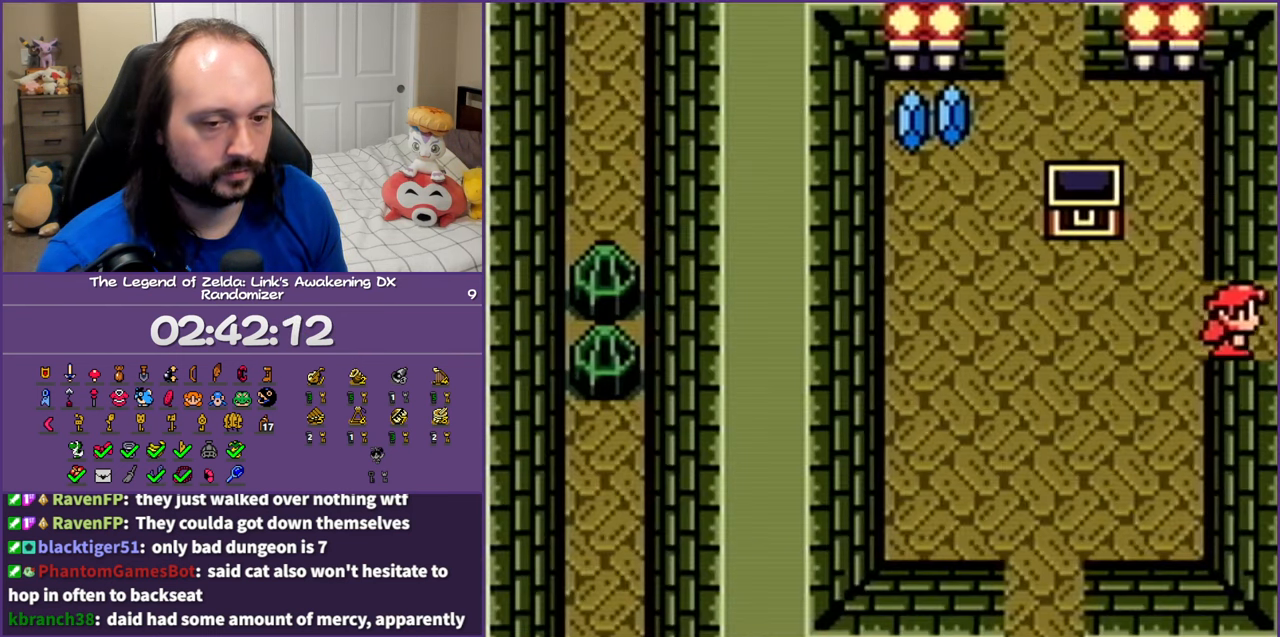
{"buttons": ["DPAD_RIGHT"], "events": []}
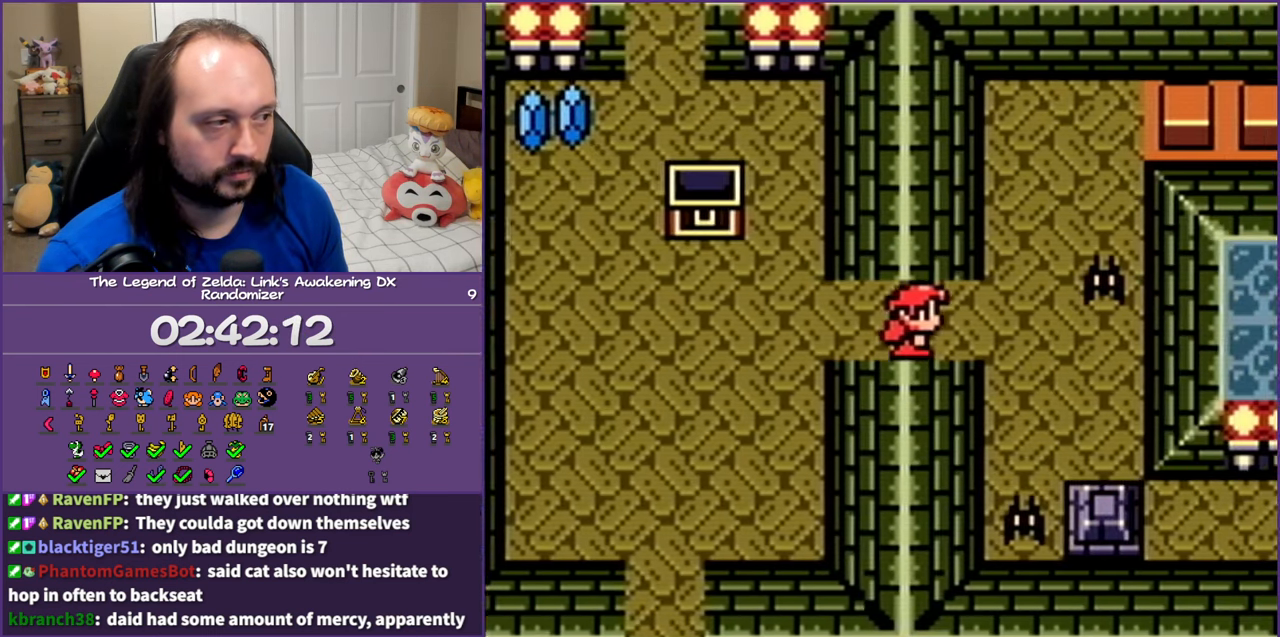
{"buttons": ["DPAD_RIGHT"], "events": [[83, "DPAD_RIGHT", "up"], [400, "DPAD_RIGHT", "down"]]}
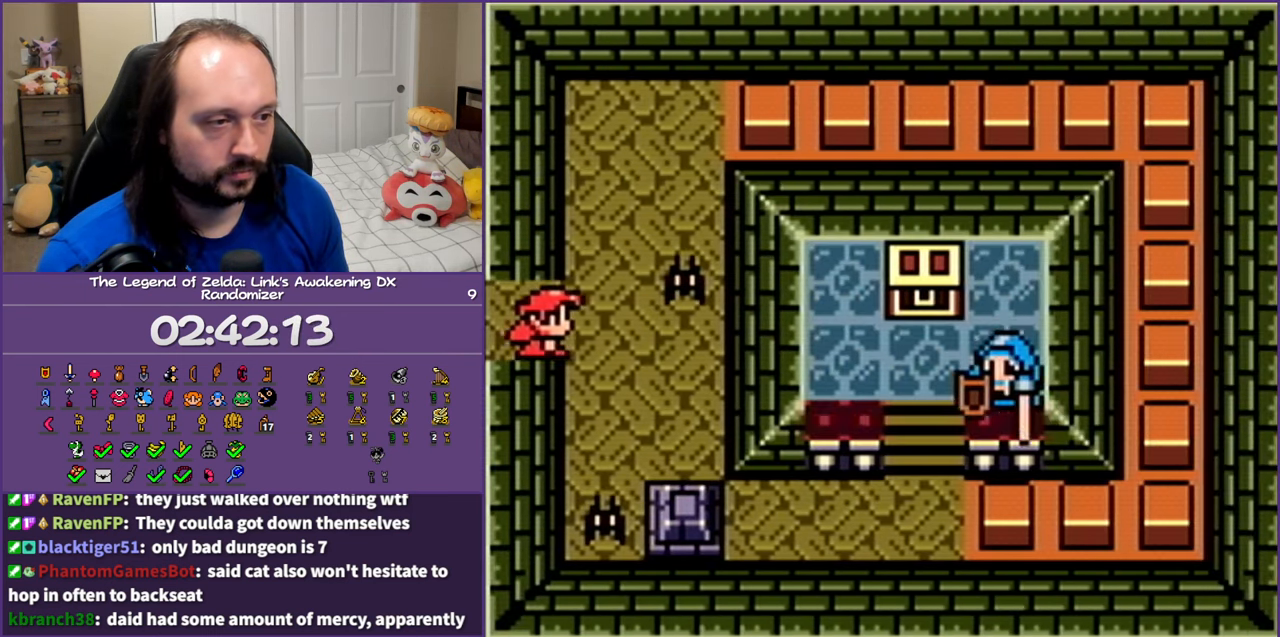
{"buttons": ["DPAD_DOWN"], "events": [[17, "DPAD_RIGHT", "up"], [50, "B", "down"], [200, "B", "up"], [367, "DPAD_DOWN", "down"]]}